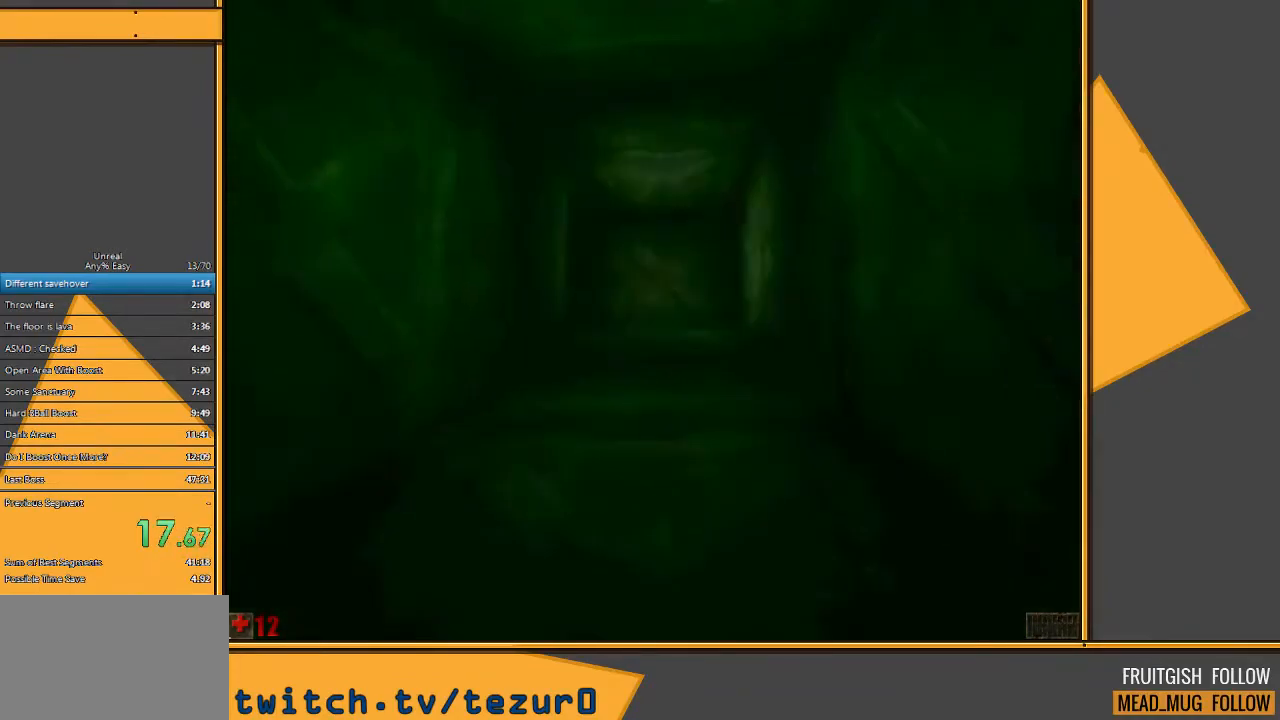
Gameplay with keyboard and mouse; each line is a JSON object with the keys and mouse buttons held at the frame after it. "events" lists presses ("down") and releases ("up") of "1", "2", "3", "4", "5", "a", "alt", "c", "ctrl", "d", "e", "f", "q", "r", "s", "shift", "space", "tab", "v", "w", "x", "z", "mouse_left" and "mouse_right" between this image and that frame as [ms after this image, input, new state], when the widget could be followed in between. "mouse_left", "mouse_right" = the "left", "right" buttons of the "mouse" list. No other keys are recorded. Mouse movement is not recorded.
{"keys": ["w"], "mouse": [], "events": []}
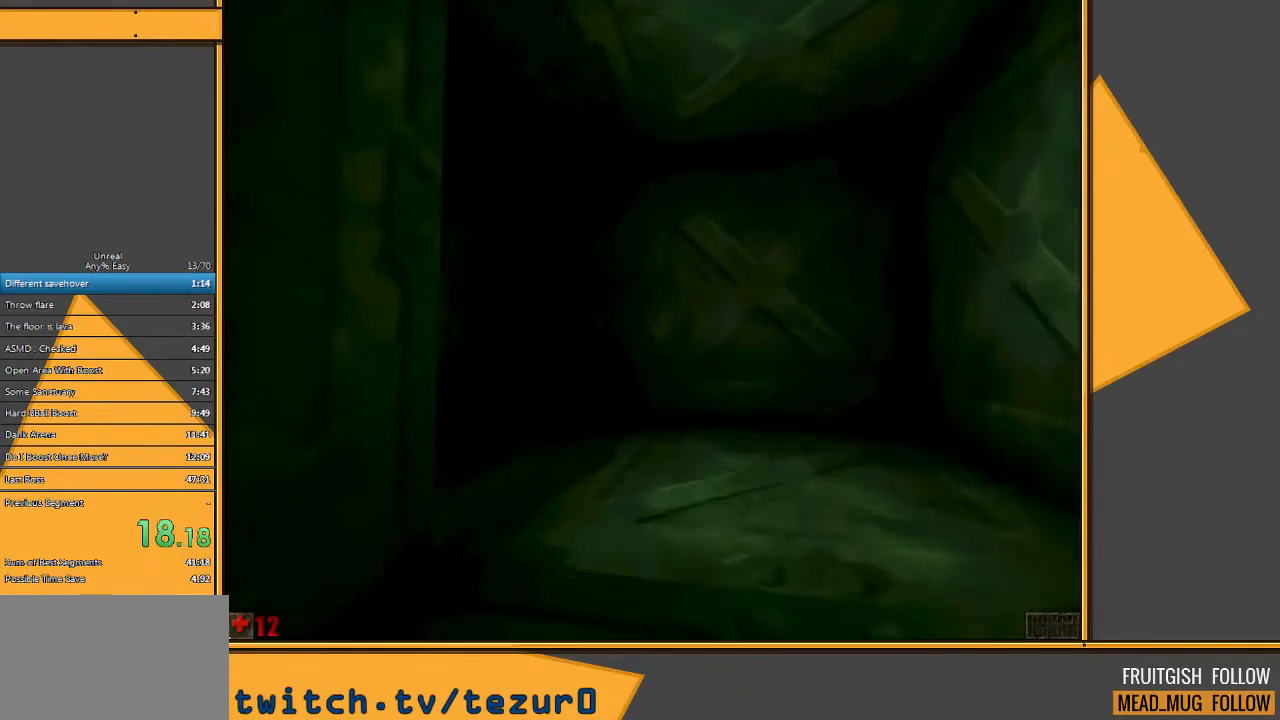
{"keys": ["w"], "mouse": [], "events": []}
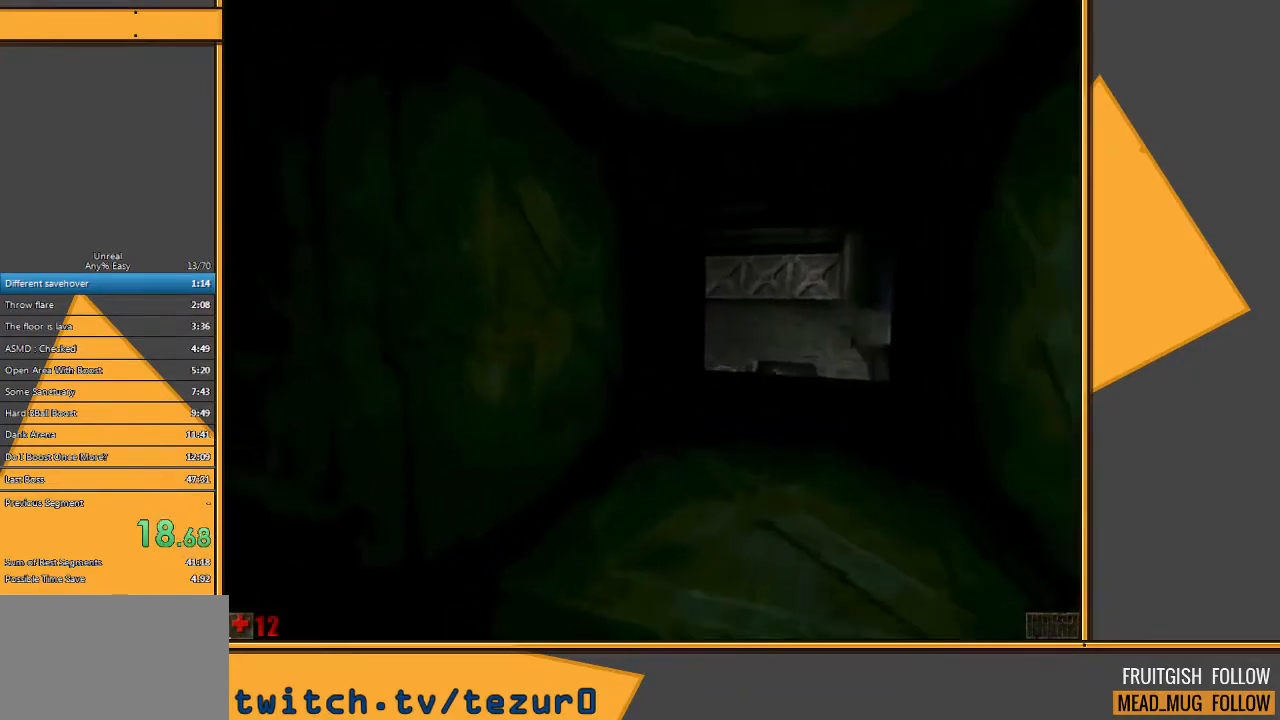
{"keys": ["w"], "mouse": [], "events": [[183, "d", "down"], [250, "d", "up"], [333, "d", "down"], [433, "d", "up"]]}
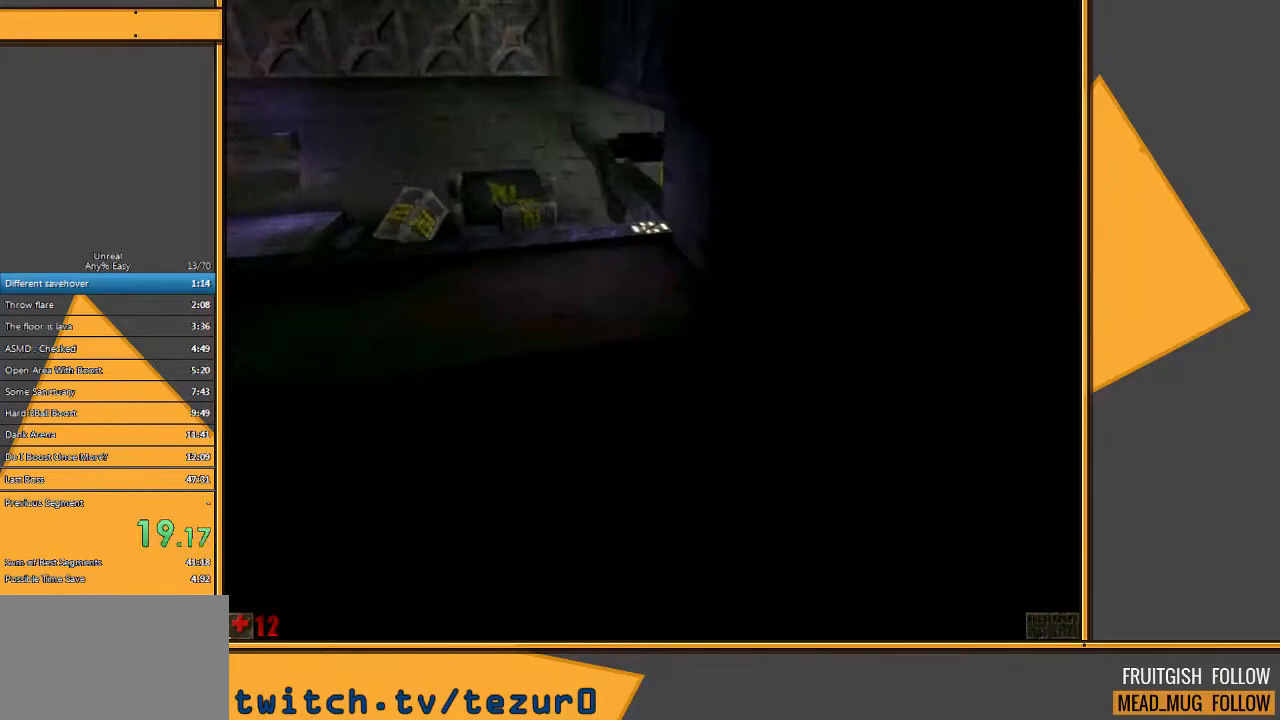
{"keys": ["w"], "mouse": [], "events": []}
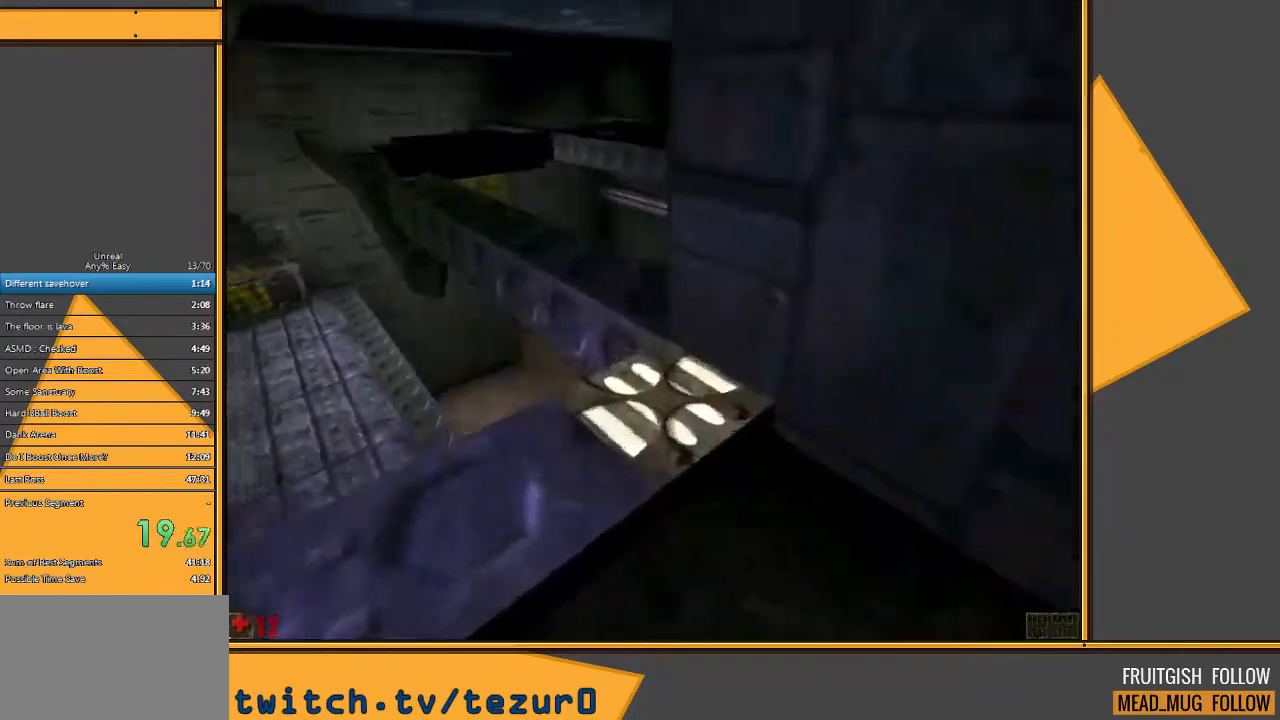
{"keys": ["d", "w"], "mouse": [], "events": [[317, "d", "down"]]}
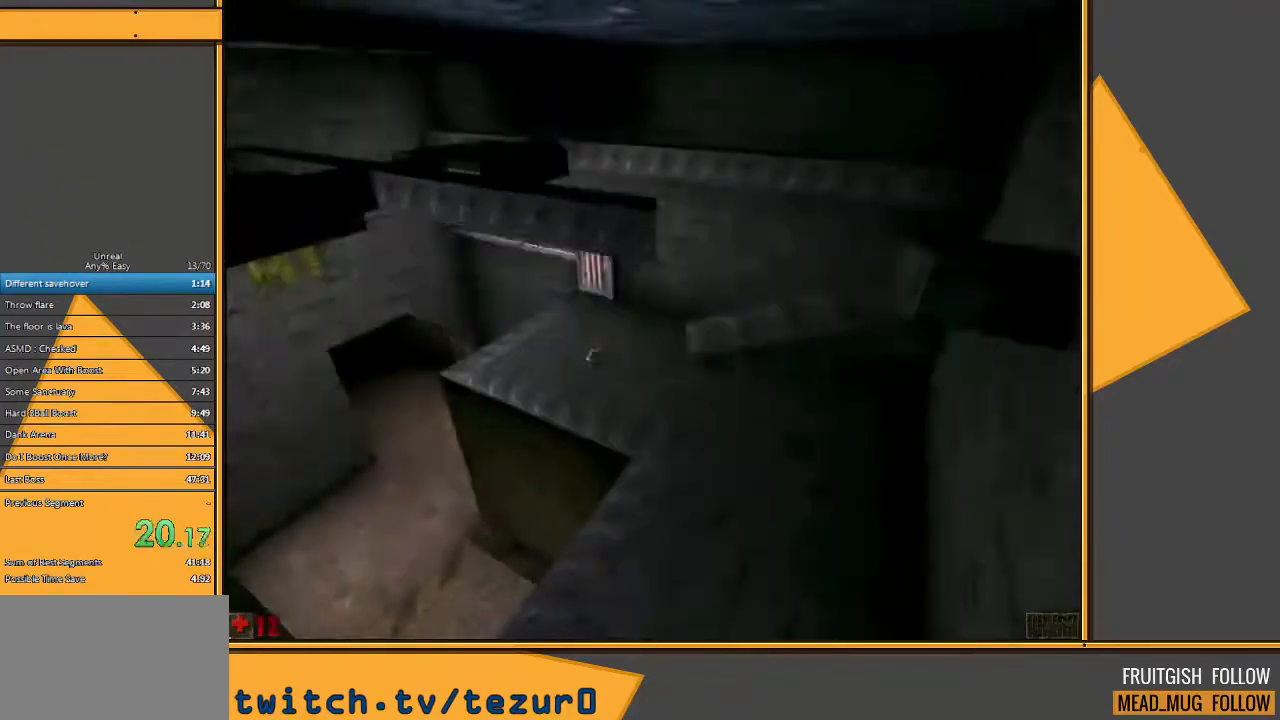
{"keys": ["w"], "mouse": [], "events": [[100, "d", "up"]]}
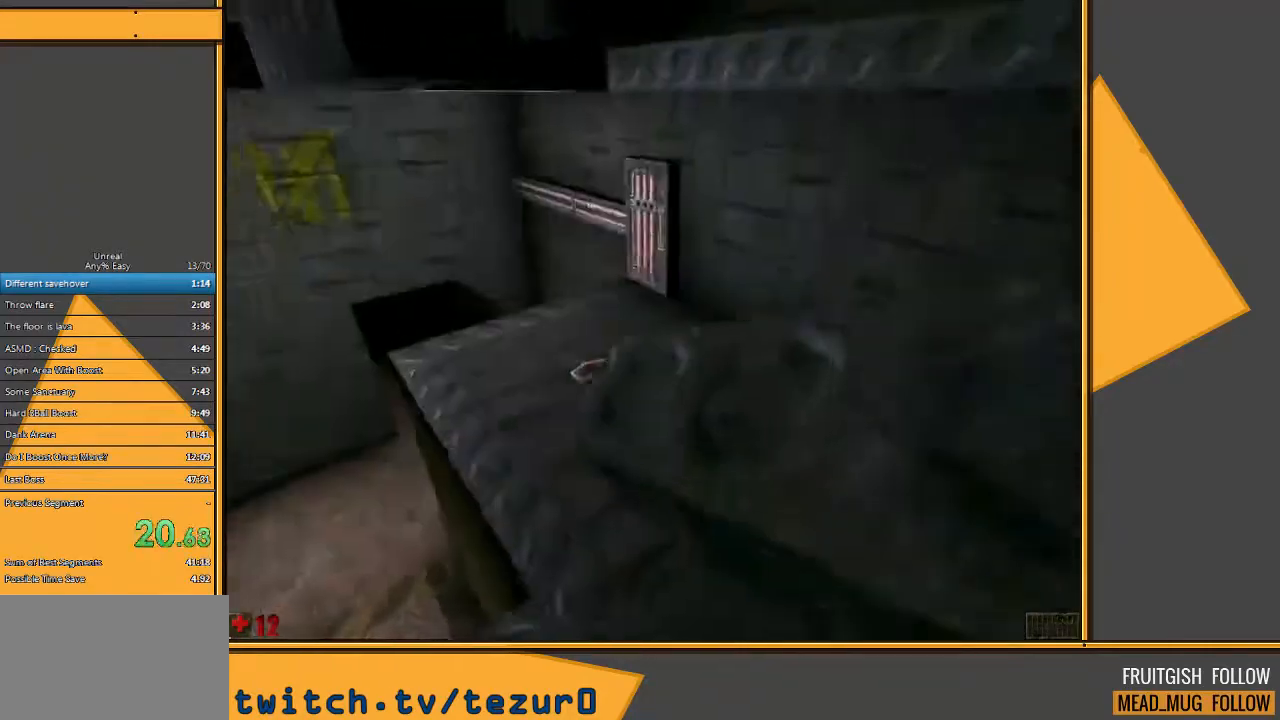
{"keys": ["w"], "mouse": [], "events": [[283, "d", "down"], [383, "d", "up"]]}
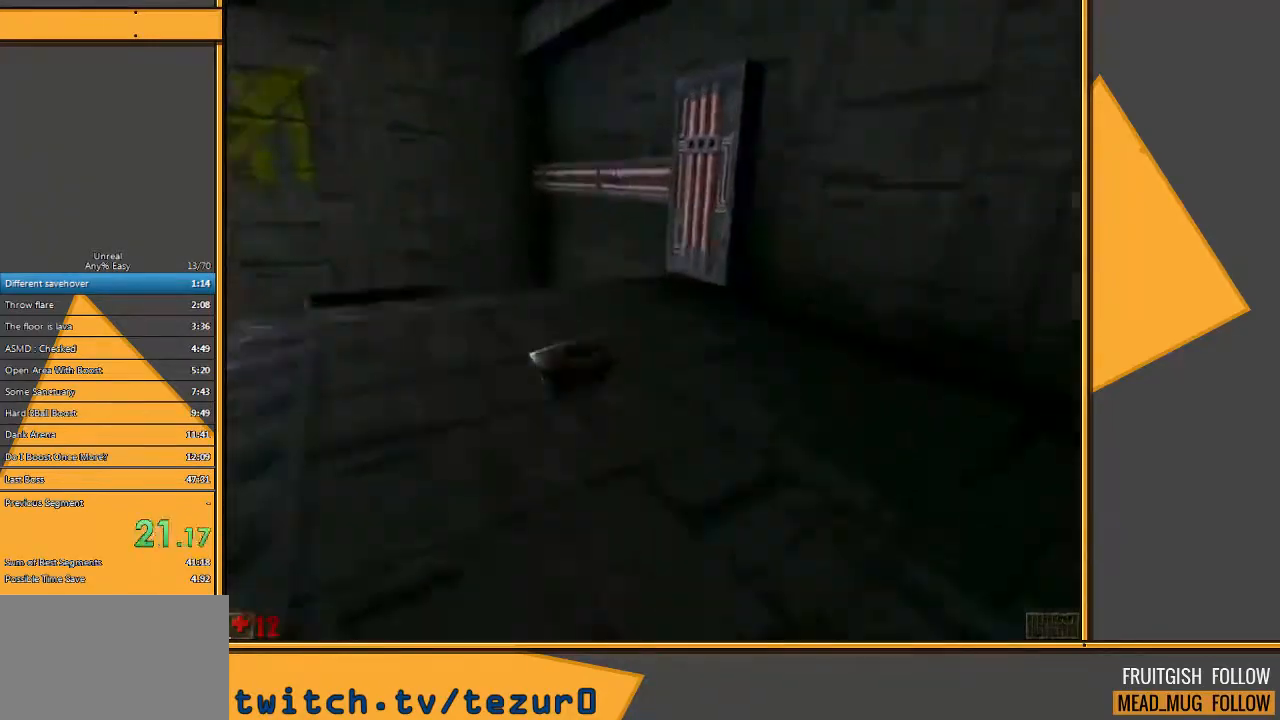
{"keys": ["w"], "mouse": [], "events": [[117, "a", "down"], [267, "a", "up"]]}
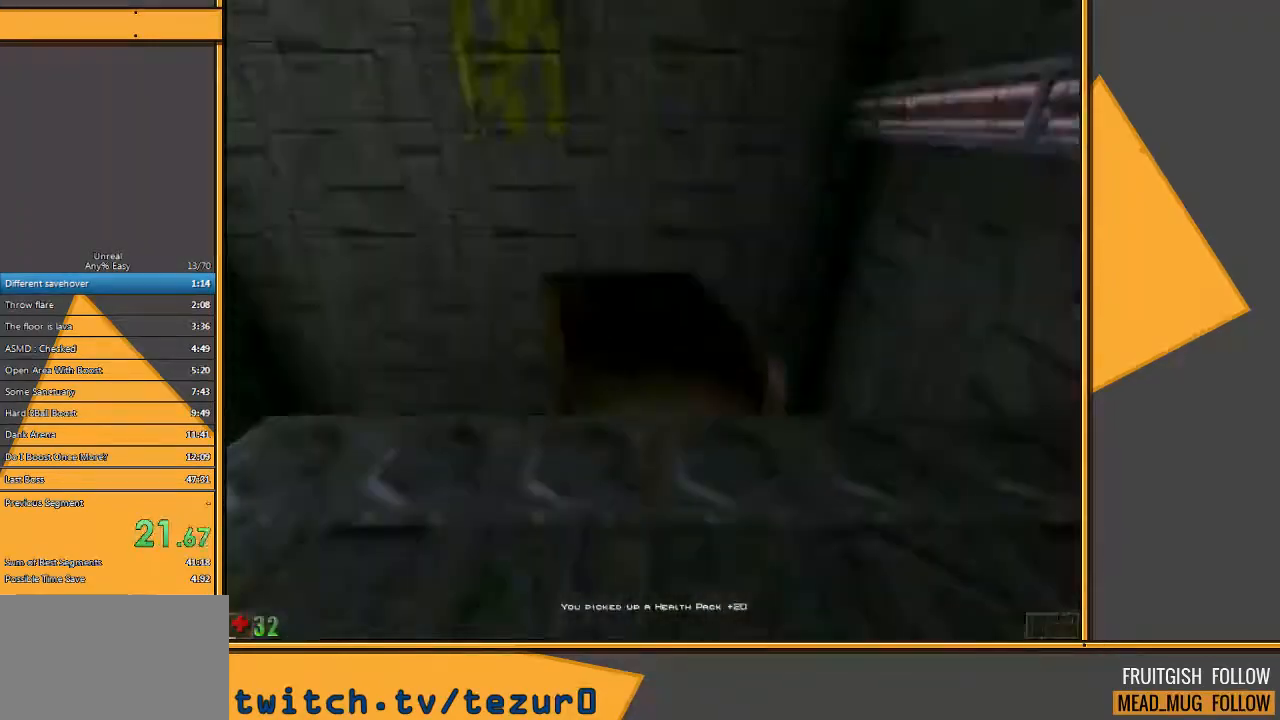
{"keys": ["w"], "mouse": [], "events": []}
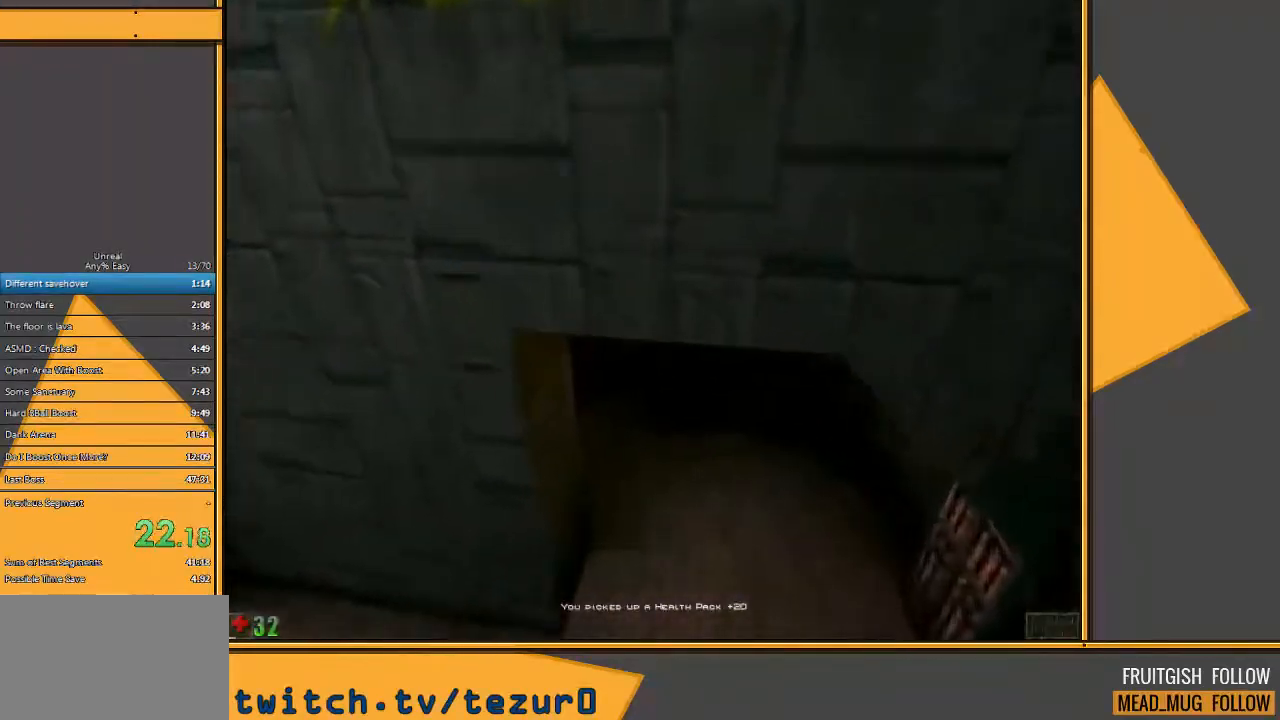
{"keys": ["w"], "mouse": [], "events": []}
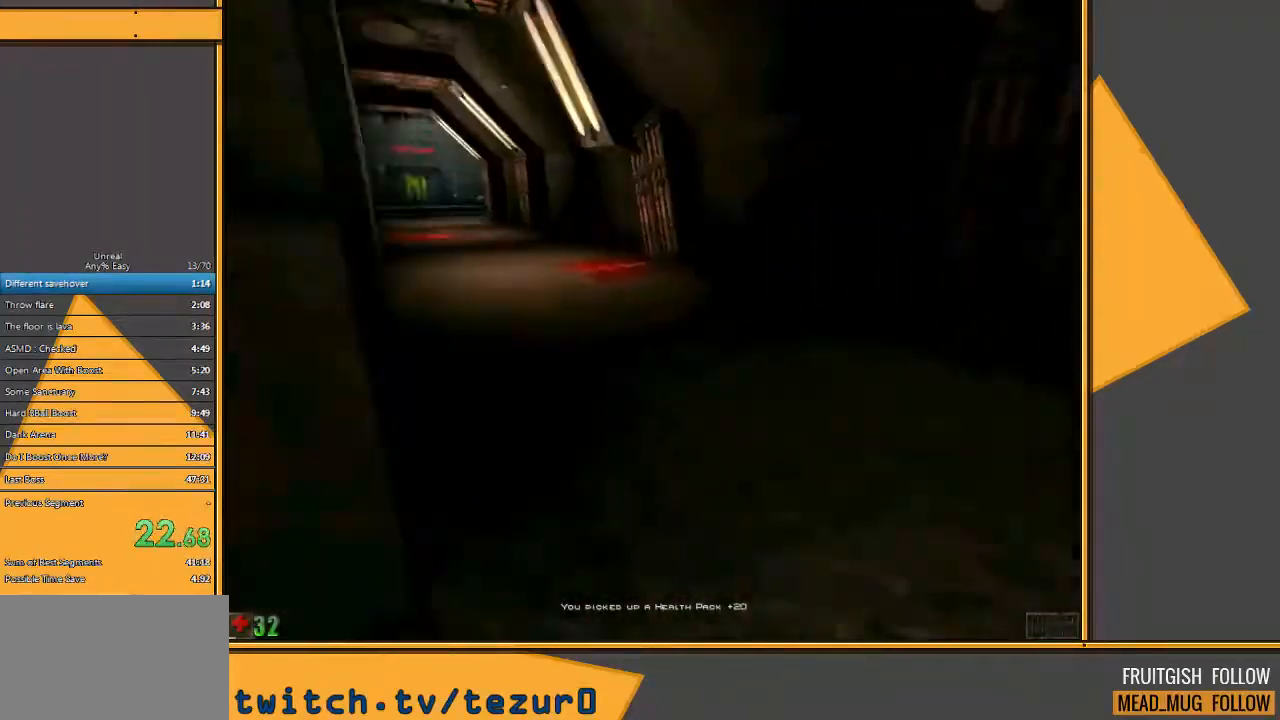
{"keys": ["w"], "mouse": [], "events": [[17, "a", "down"], [367, "a", "up"]]}
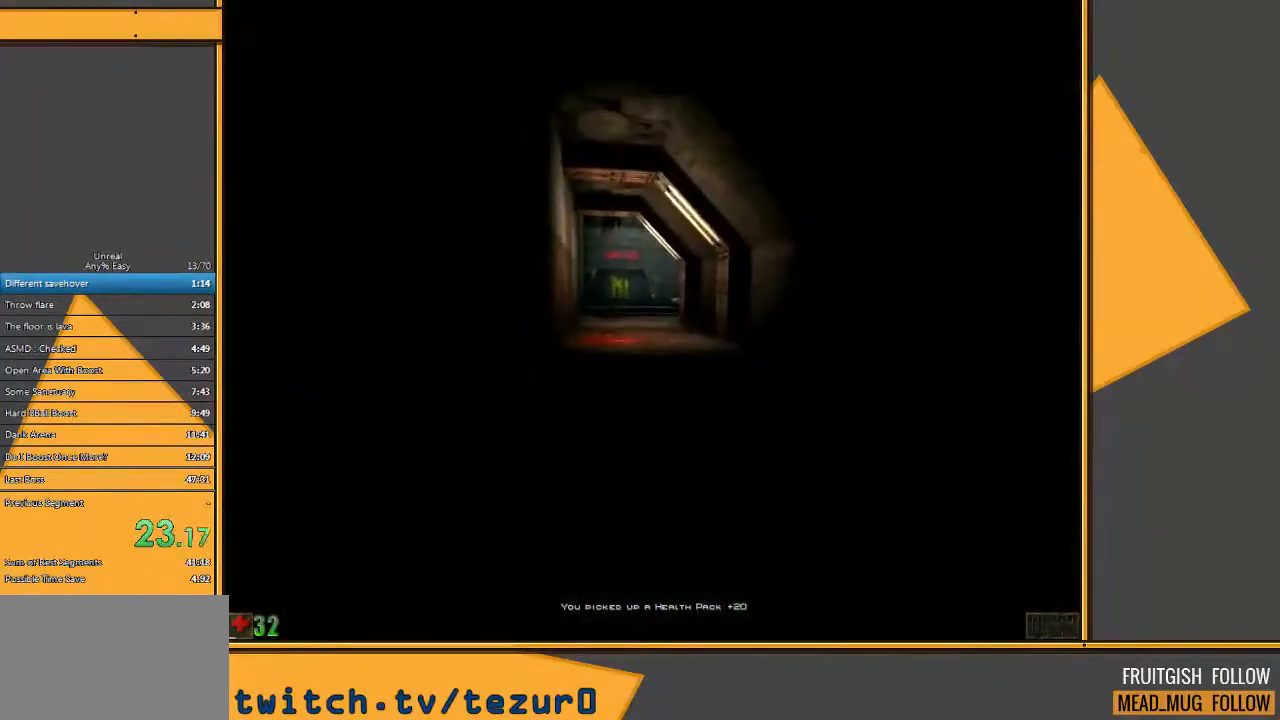
{"keys": ["a", "w"], "mouse": [], "events": [[33, "e", "down"], [133, "e", "up"], [200, "a", "down"]]}
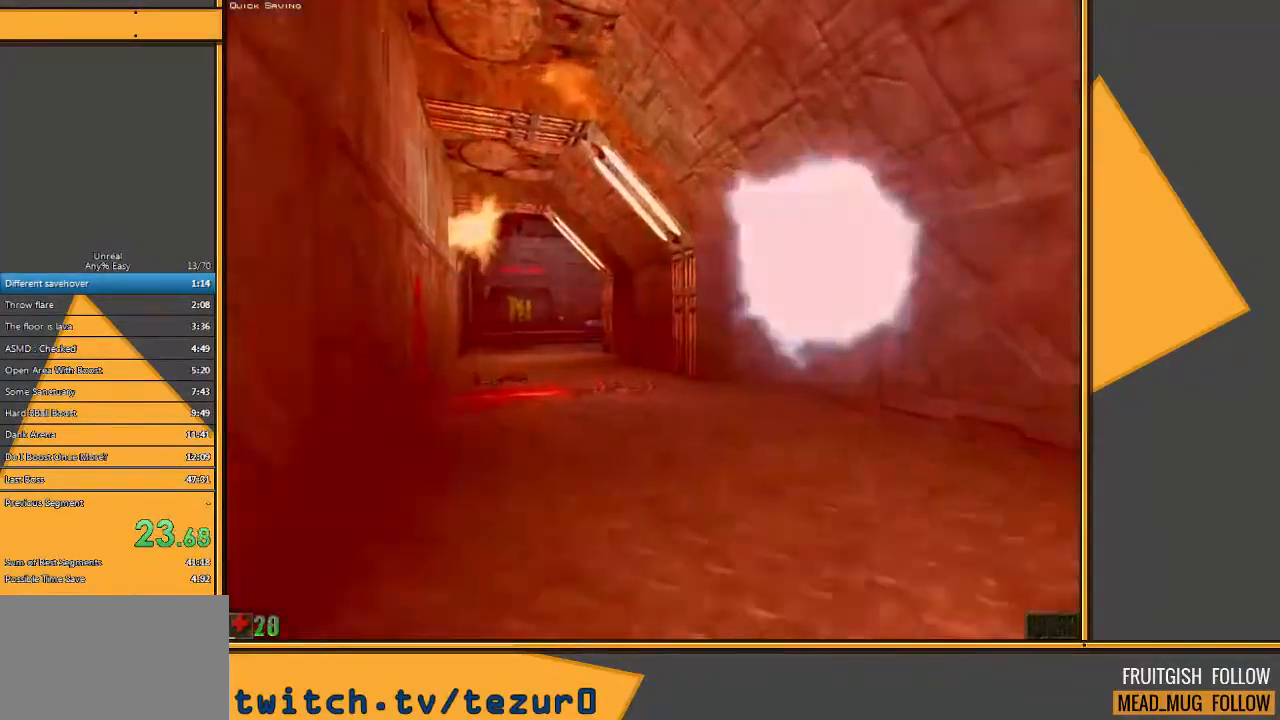
{"keys": ["w"], "mouse": [], "events": [[33, "a", "up"]]}
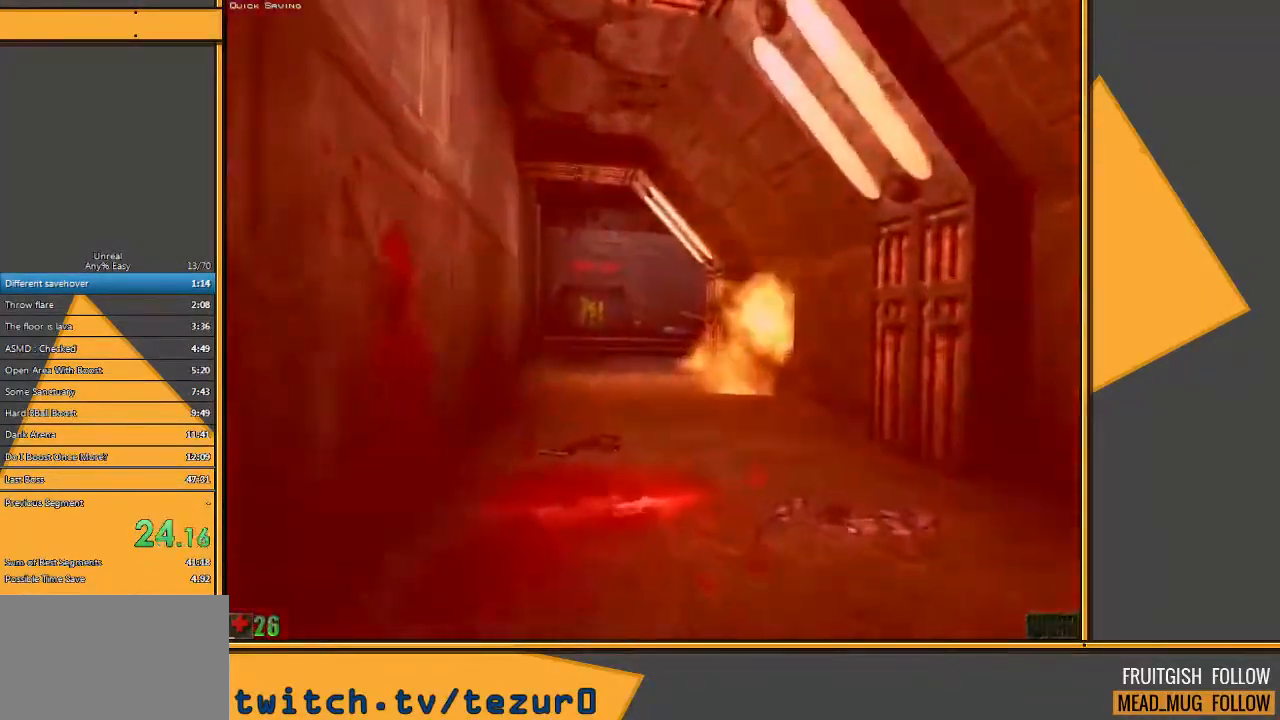
{"keys": ["a", "w"], "mouse": [], "events": [[83, "a", "down"], [183, "a", "up"], [250, "a", "down"]]}
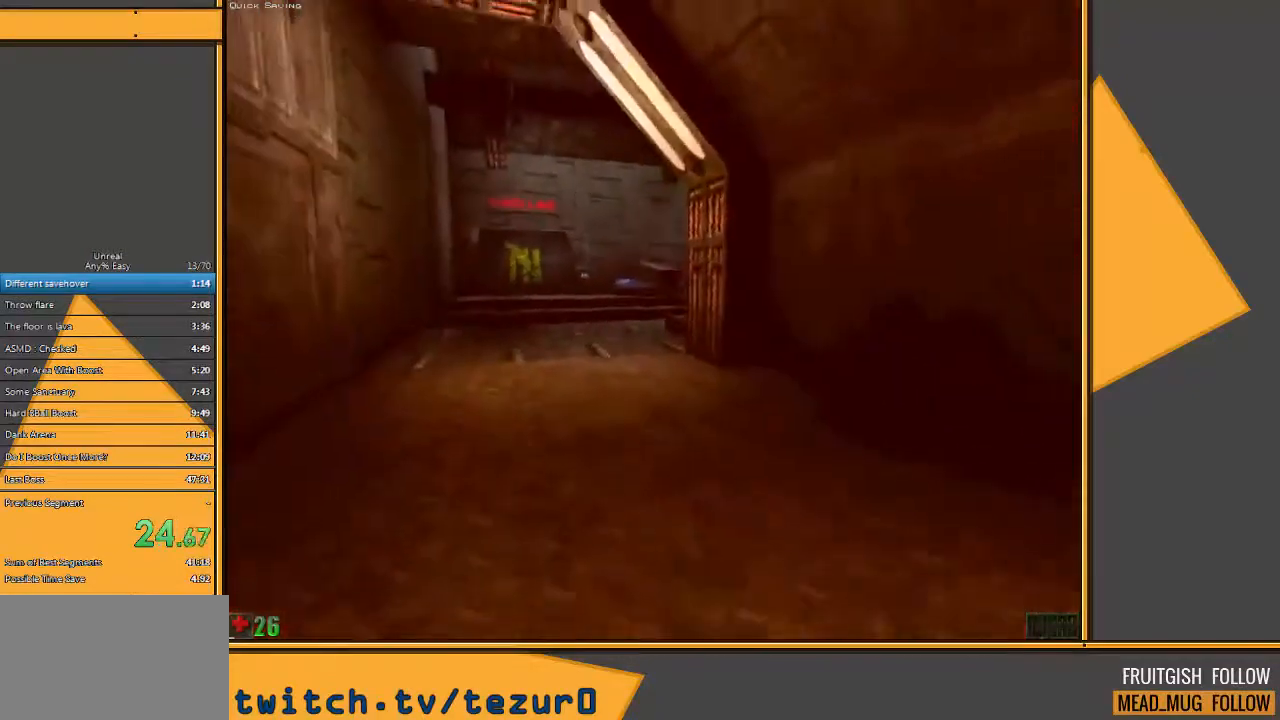
{"keys": ["w"], "mouse": [], "events": [[200, "a", "up"]]}
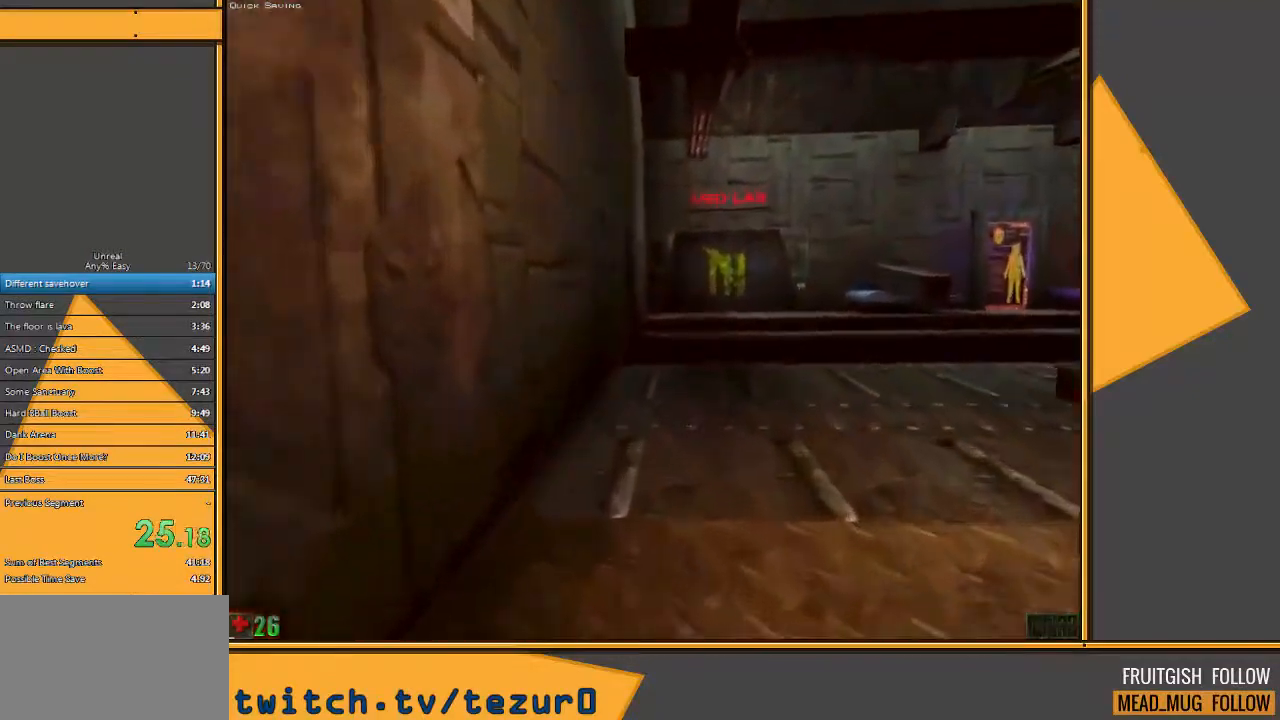
{"keys": ["d", "w"], "mouse": [], "events": [[250, "d", "down"], [350, "d", "up"], [417, "d", "down"]]}
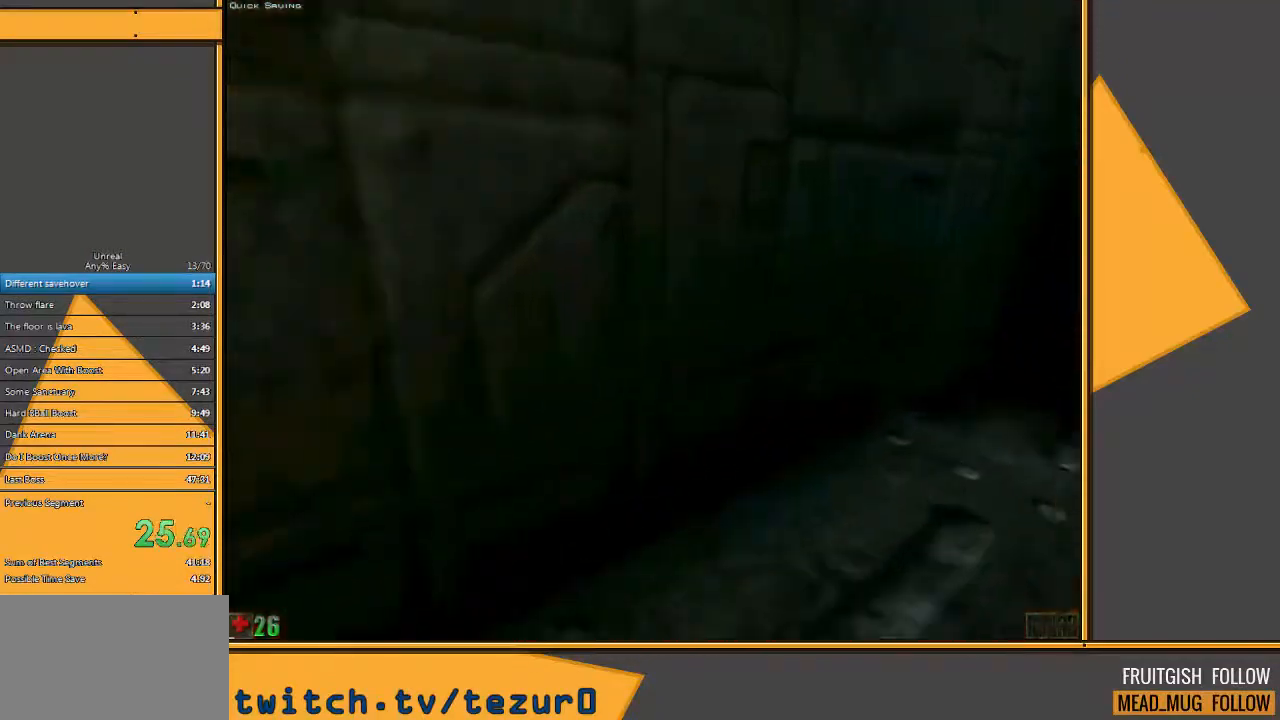
{"keys": ["w"], "mouse": [], "events": [[100, "d", "up"]]}
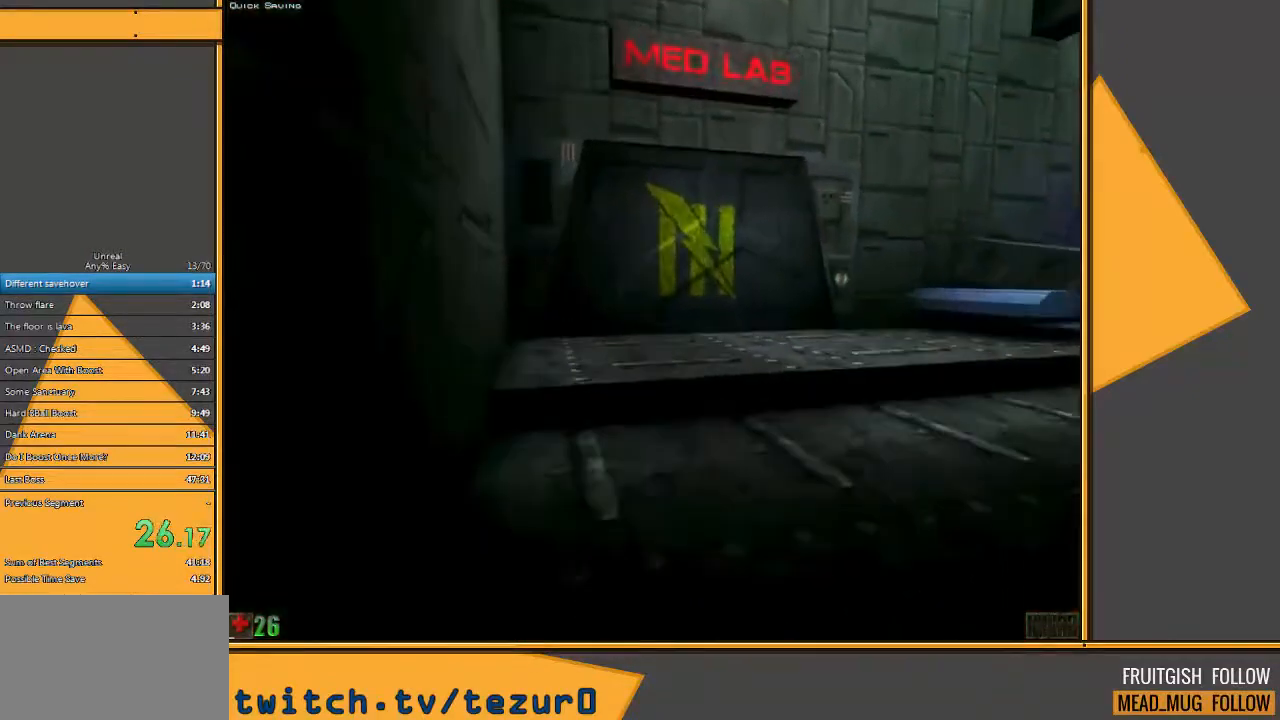
{"keys": ["w"], "mouse": [], "events": []}
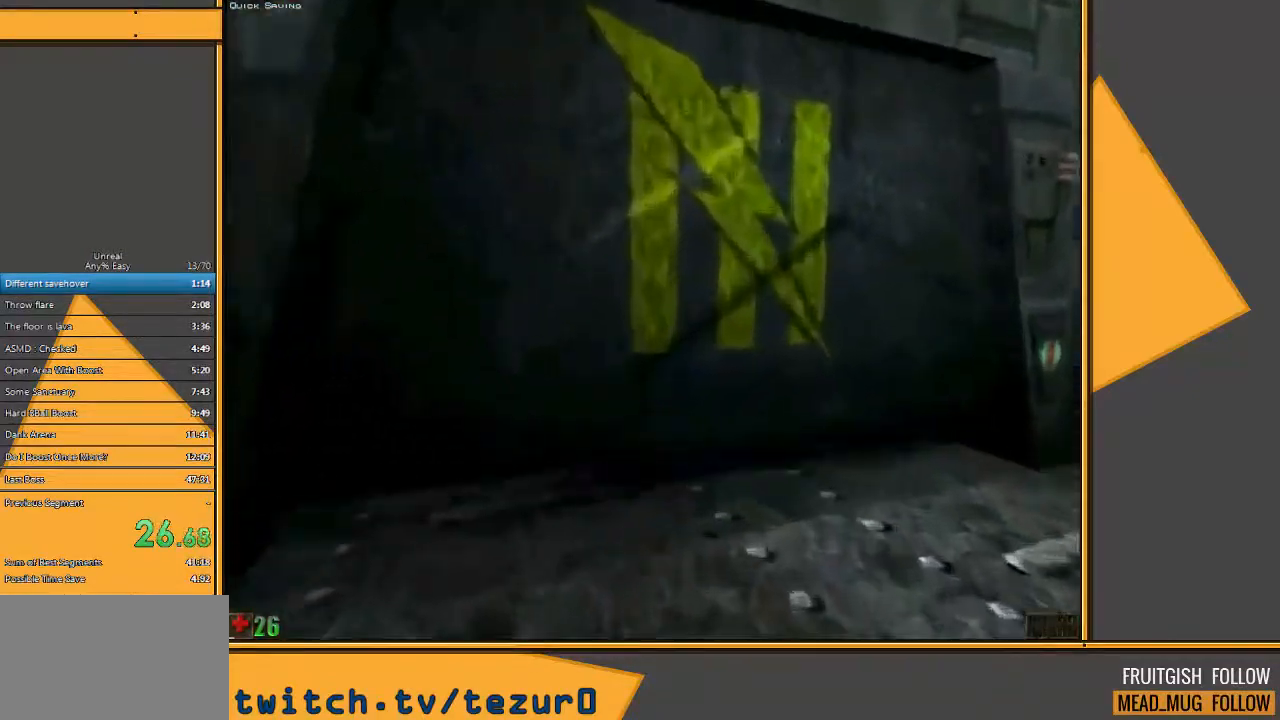
{"keys": ["a", "w"], "mouse": [], "events": [[283, "a", "down"]]}
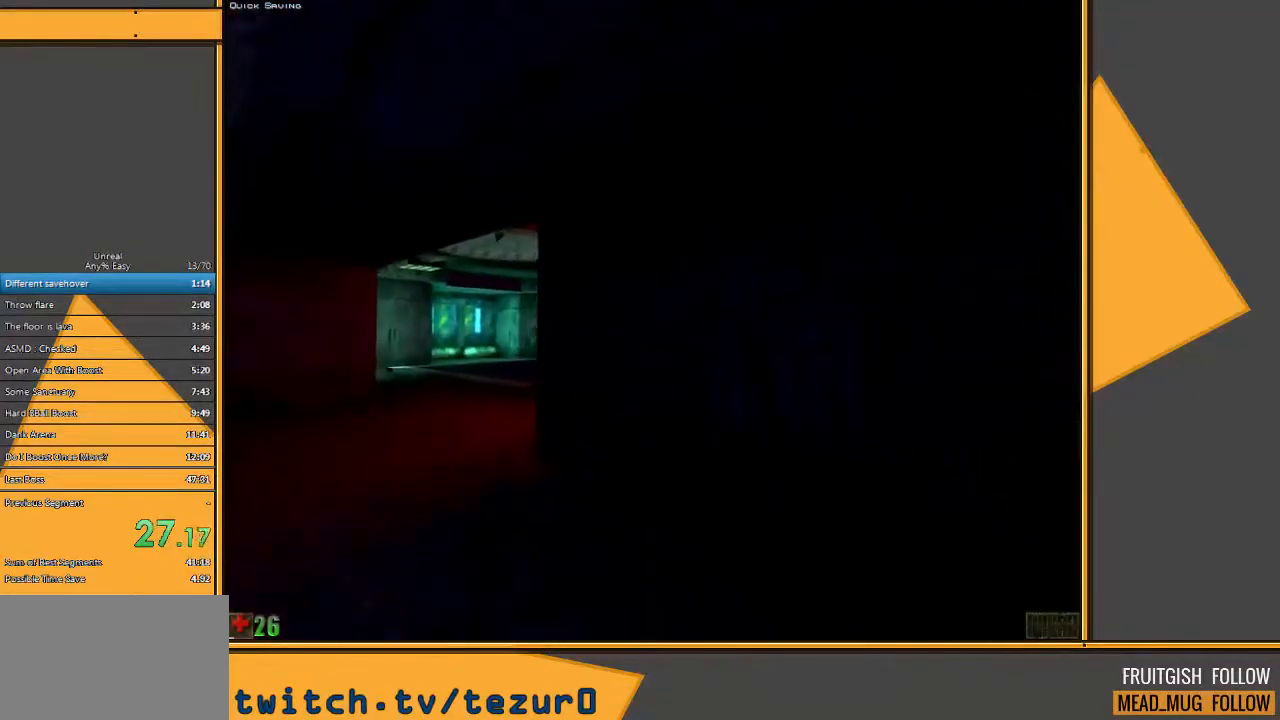
{"keys": ["w"], "mouse": [], "events": [[433, "a", "up"]]}
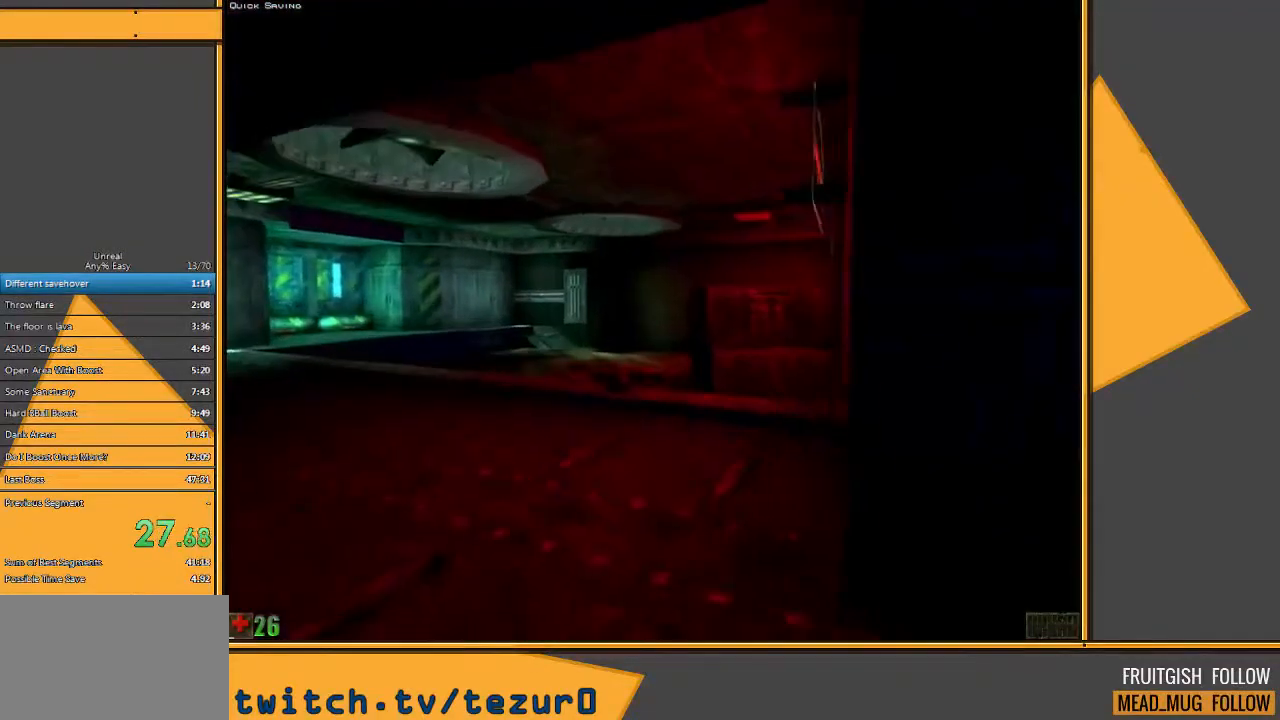
{"keys": ["w"], "mouse": [], "events": []}
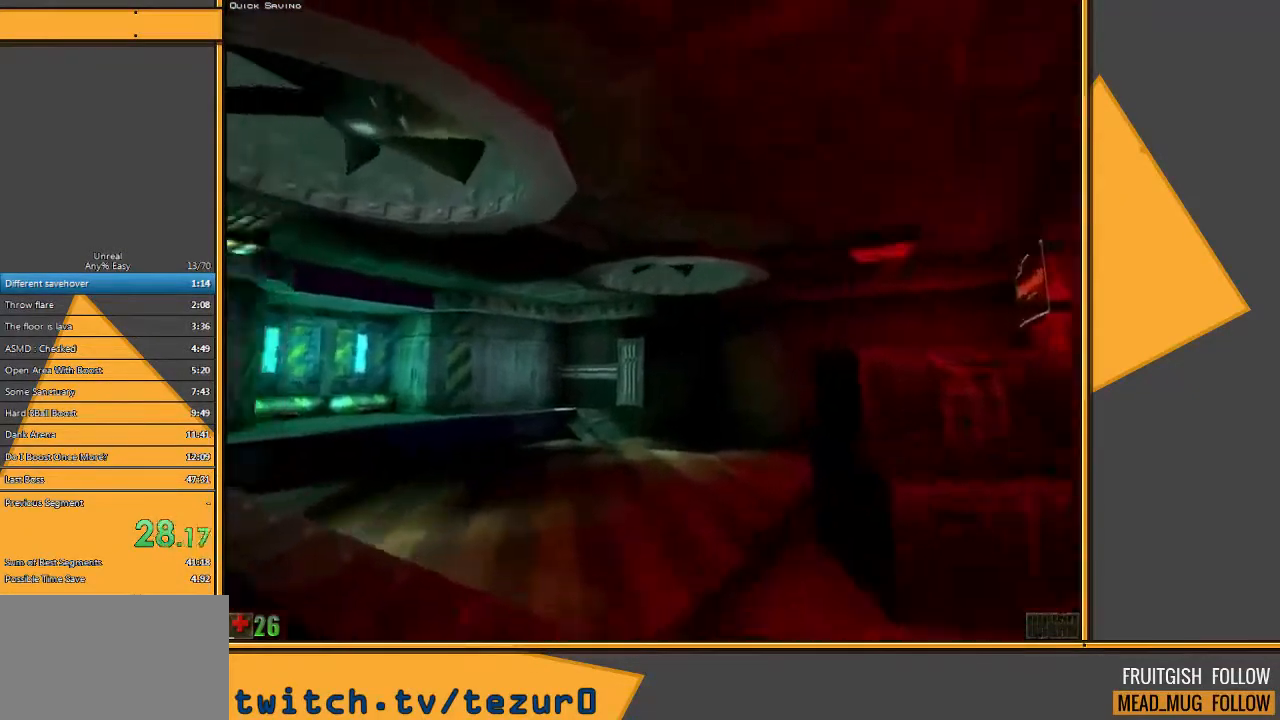
{"keys": ["w"], "mouse": [], "events": [[17, "d", "down"], [117, "d", "up"], [200, "d", "down"], [267, "d", "up"]]}